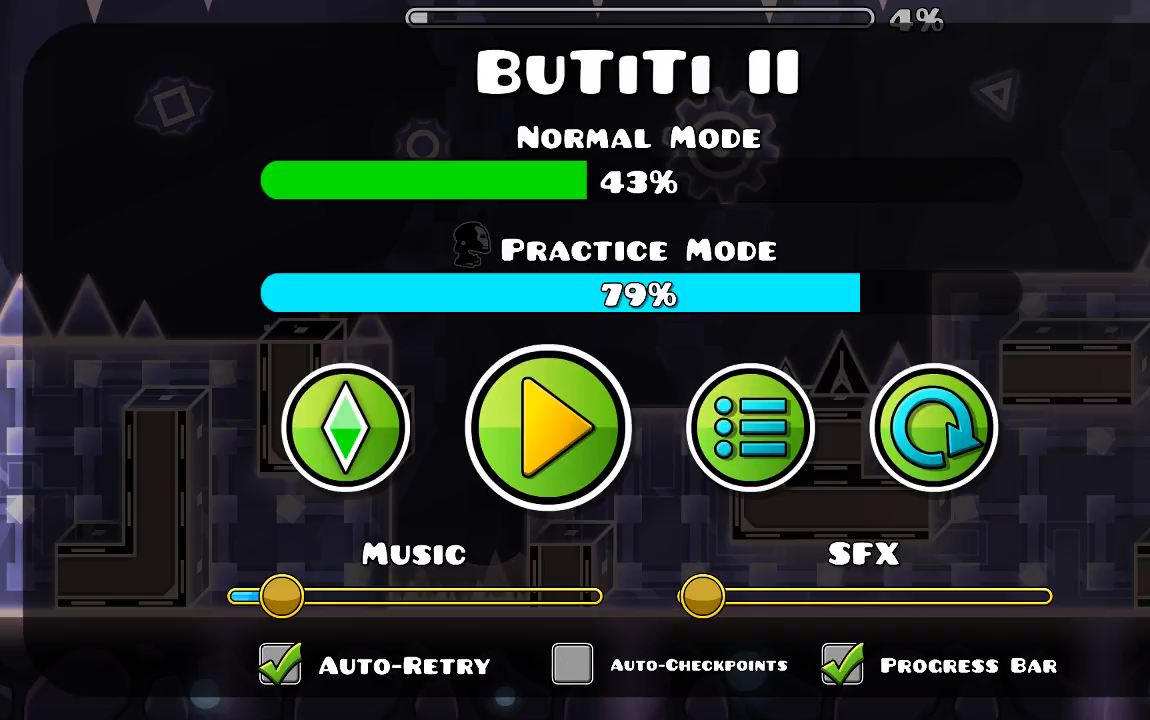
Gameplay with keyboard and mouse; each line is a JSON object with the keys and mouse buttons held at the frame after it. "events" lists presses ("down") and releases ("up") of "mouse_left", "mouse_wheel", "mouse_right", "mouse_mb4" and "mouse_mb5" between this image and that frame as [ms after this image, input, new state], when the widget could be followed in between. "mouse_left", "mouse_wheel", "mouse_right", "mouse_mb4", "mouse_mb5" = the "left", "wheel", "right", "mb4", "mb5" buttons of the "mouse" list. No other keys are recorded. "wheel" means that the mouse wheel is clicked or scrolled. Mouse movement is not recorded.
{"keys": [], "mouse": [], "events": [[400, "mouse_left", "down"], [467, "mouse_left", "up"]]}
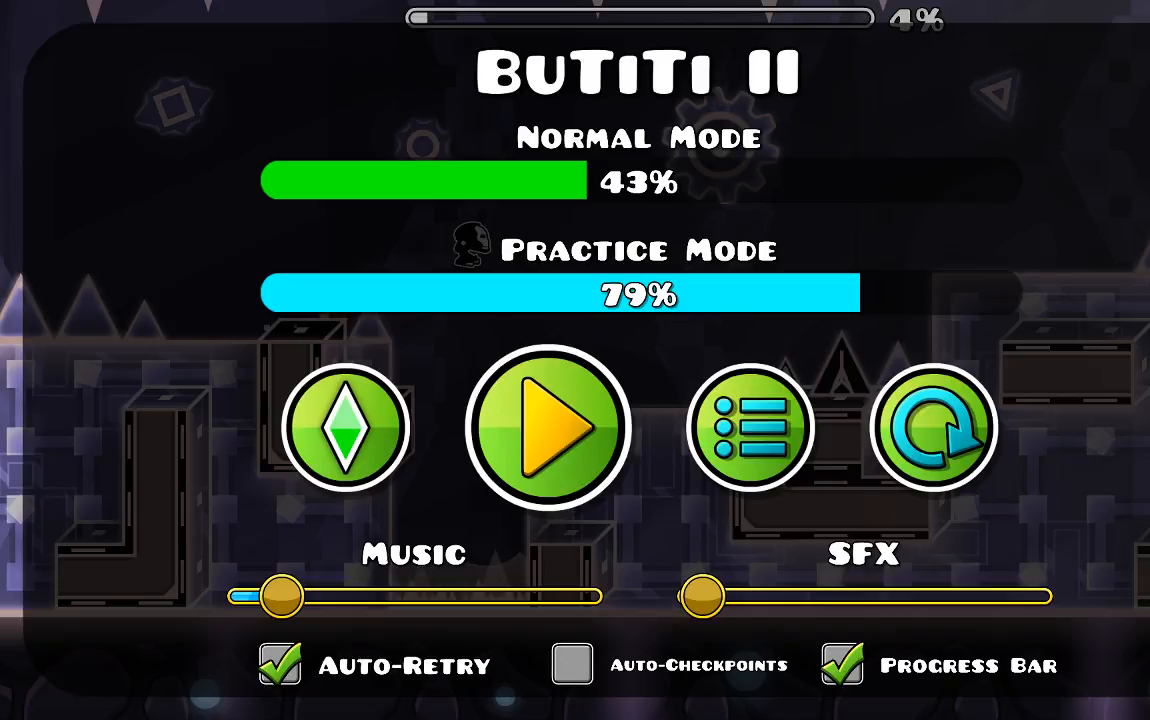
{"keys": [], "mouse": [], "events": []}
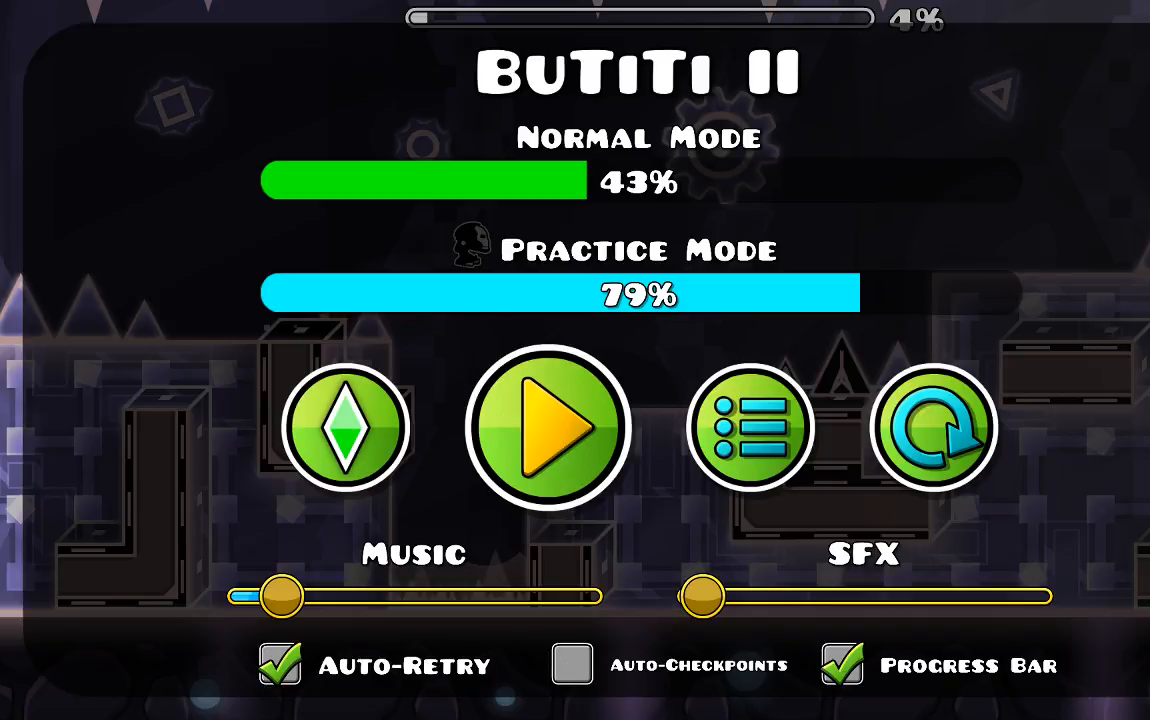
{"keys": [], "mouse": [], "events": []}
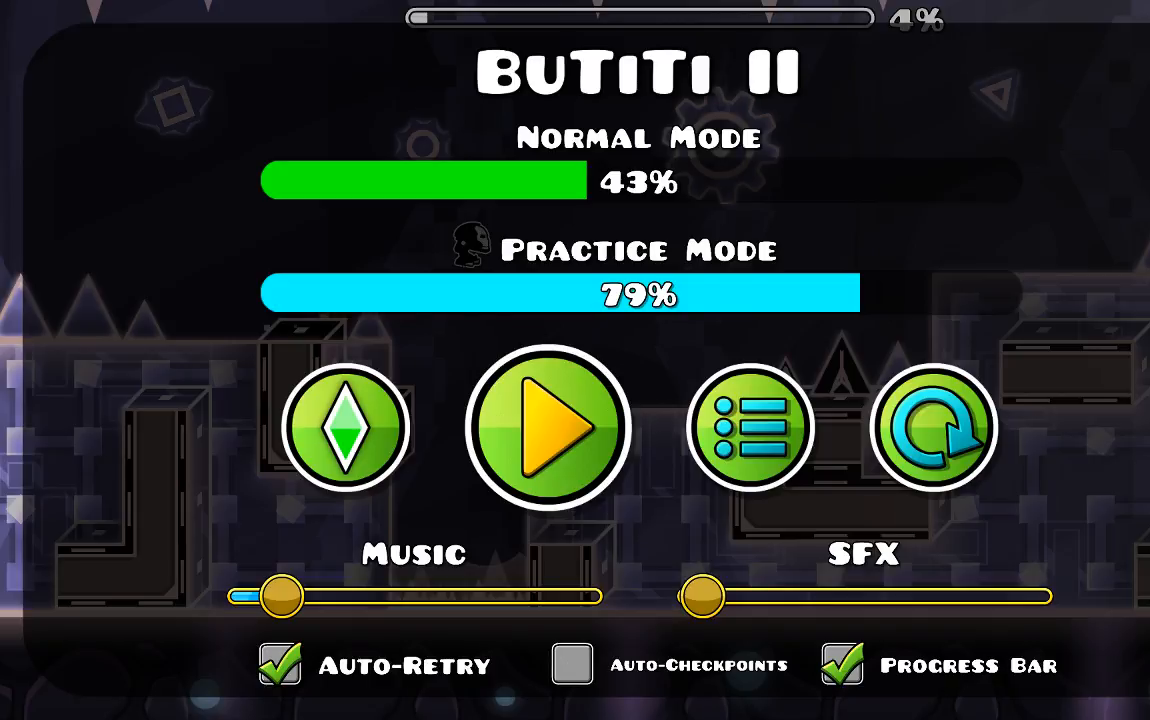
{"keys": [], "mouse": [], "events": []}
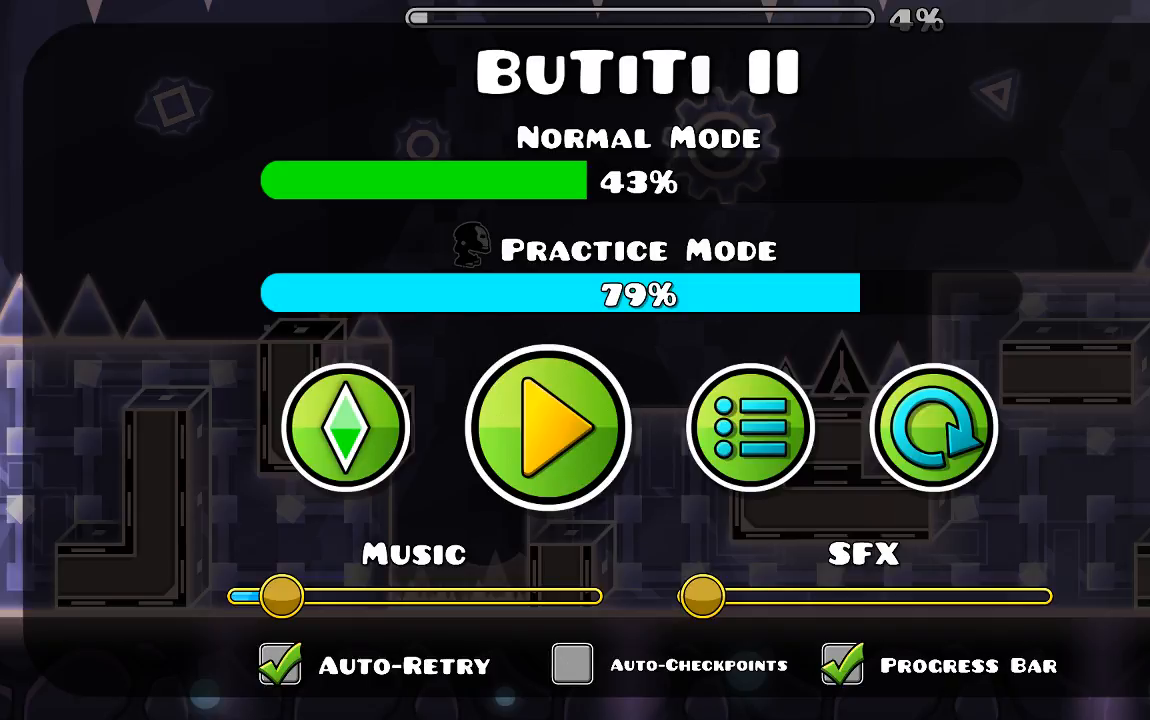
{"keys": [], "mouse": [], "events": []}
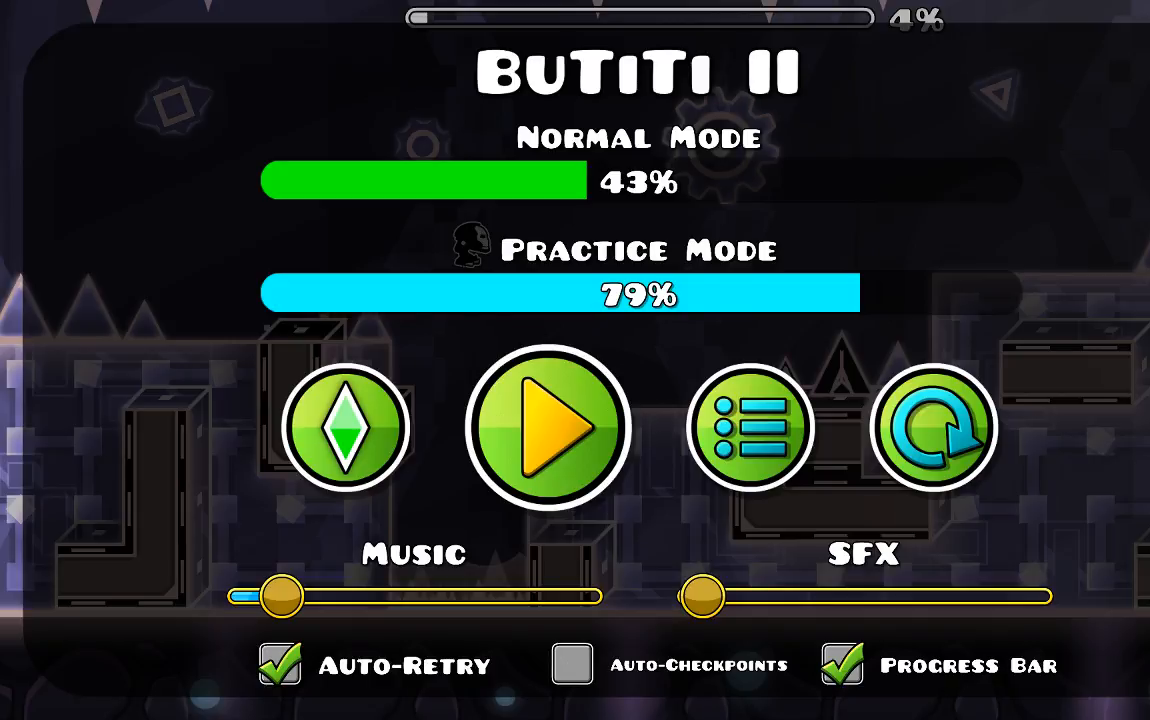
{"keys": [], "mouse": [], "events": [[67, "mouse_left", "down"], [167, "mouse_left", "up"]]}
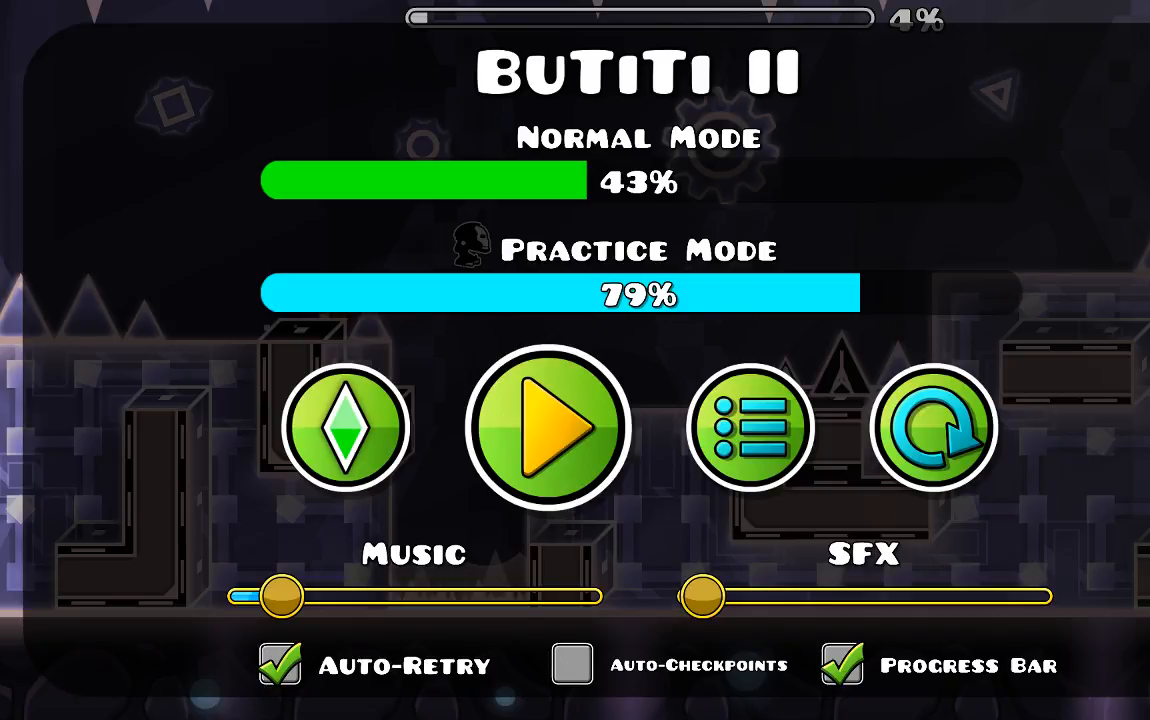
{"keys": [], "mouse": [], "events": []}
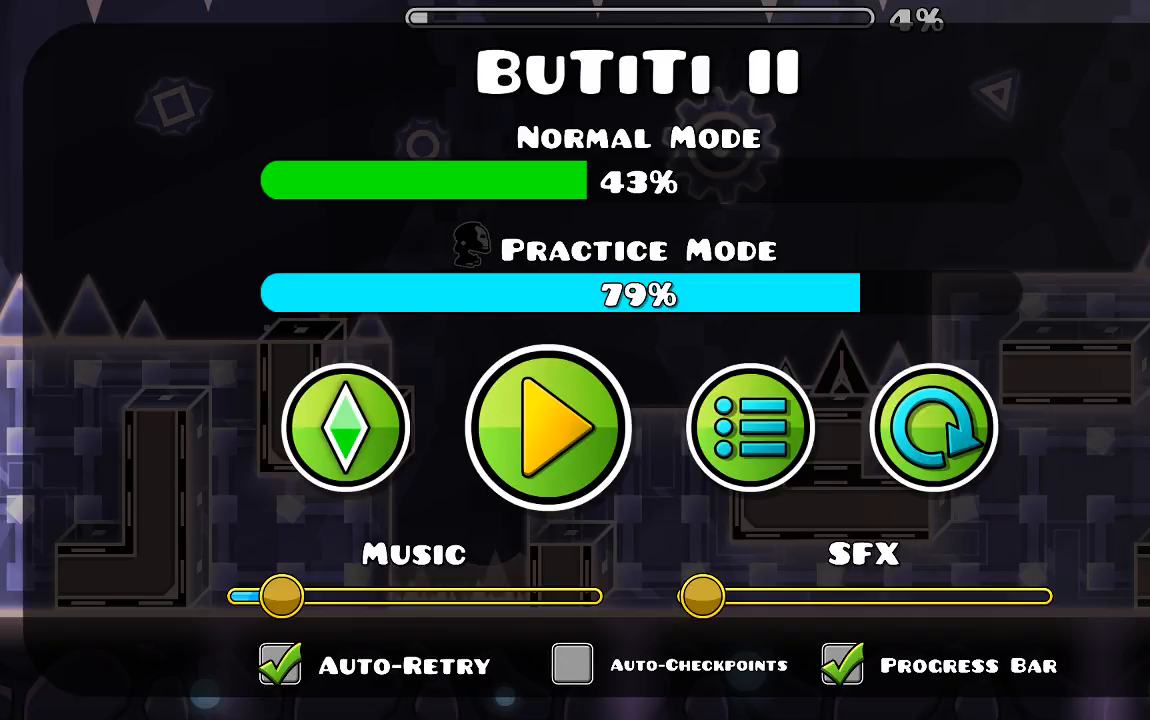
{"keys": [], "mouse": ["left"], "events": [[434, "mouse_left", "down"]]}
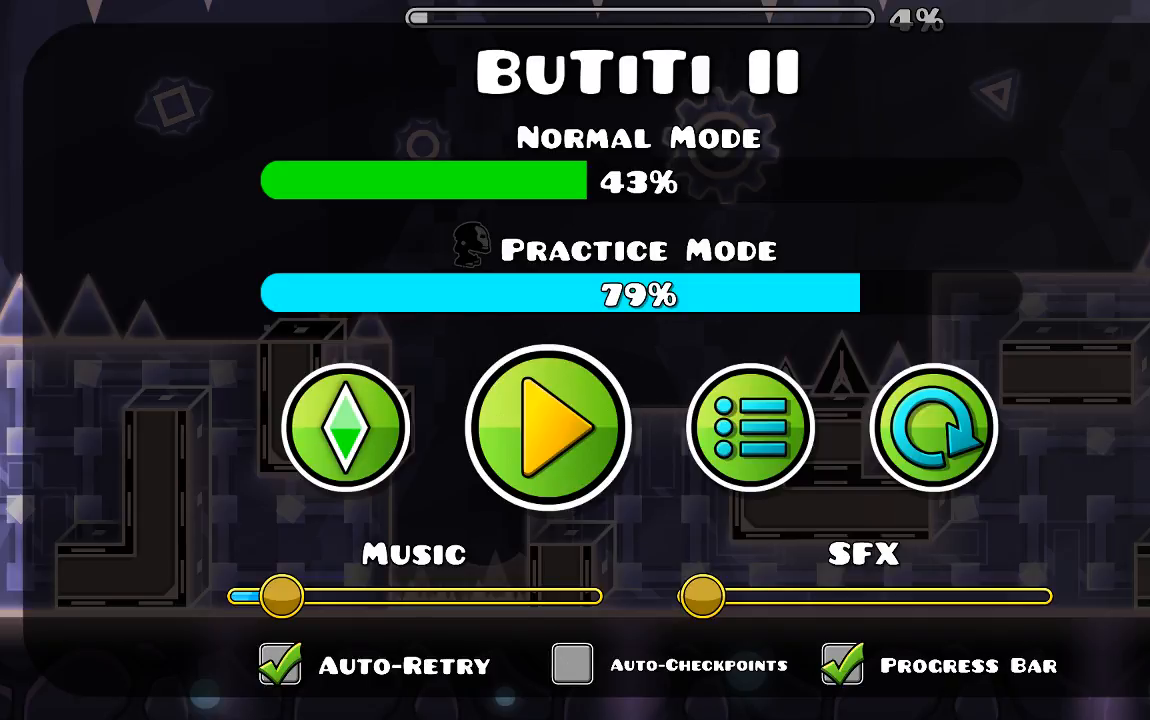
{"keys": [], "mouse": [], "events": [[67, "mouse_left", "up"]]}
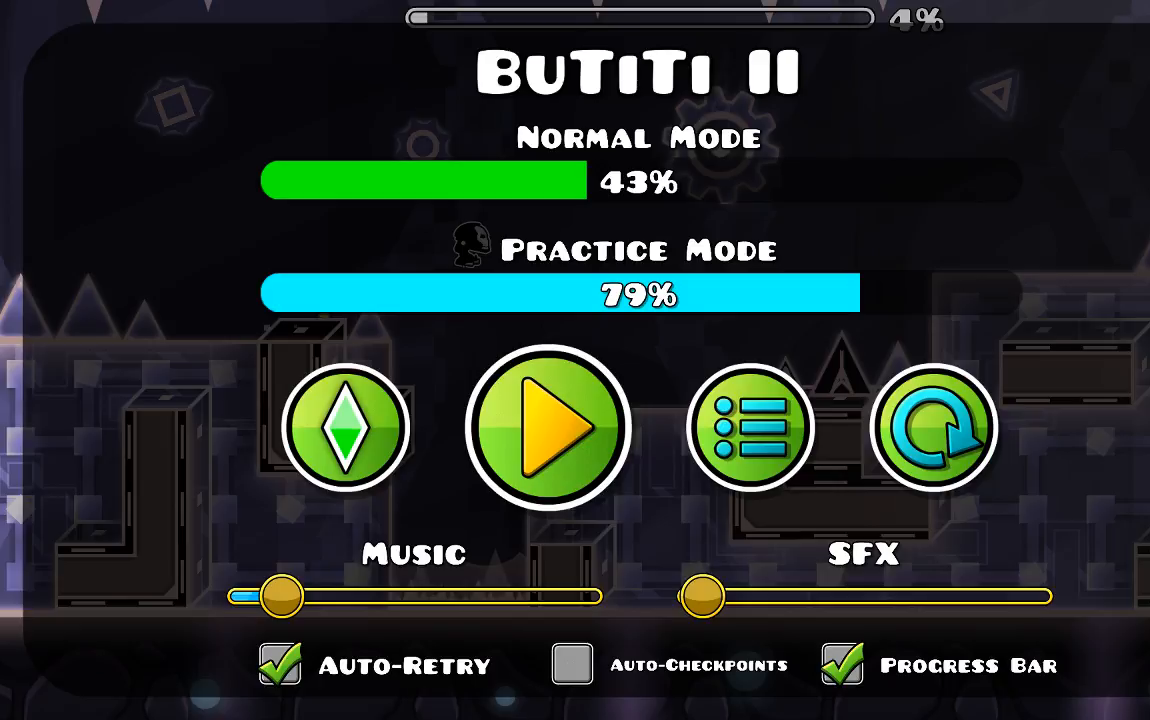
{"keys": [], "mouse": [], "events": []}
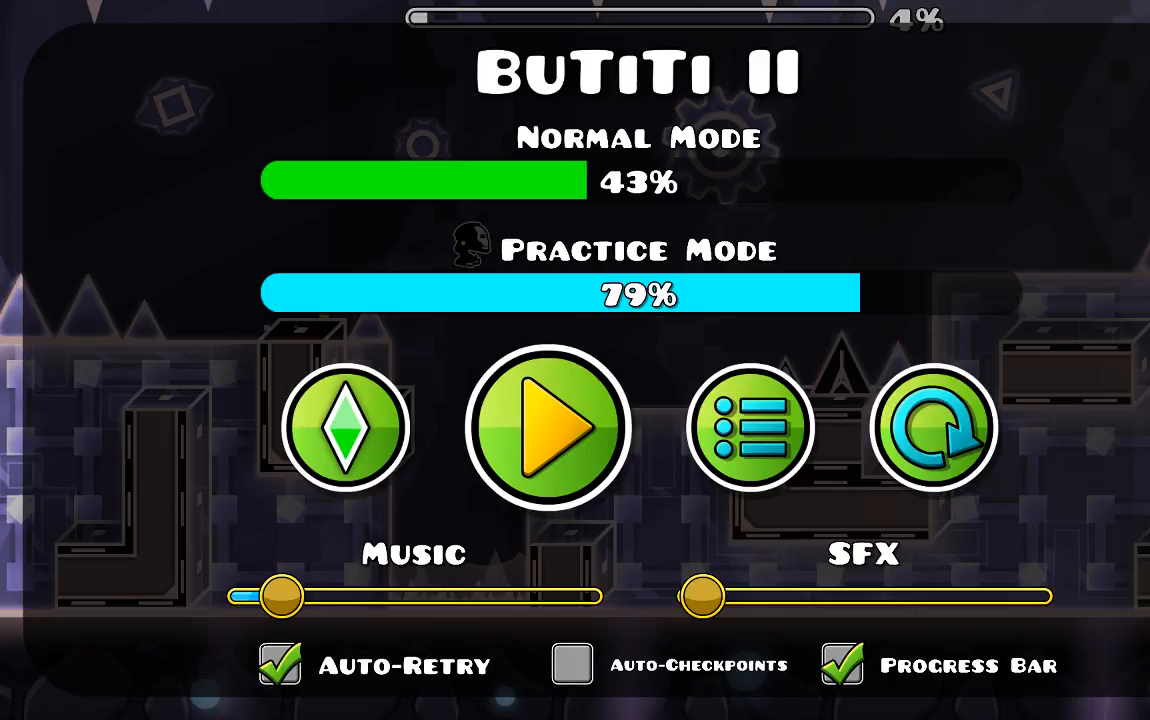
{"keys": [], "mouse": [], "events": []}
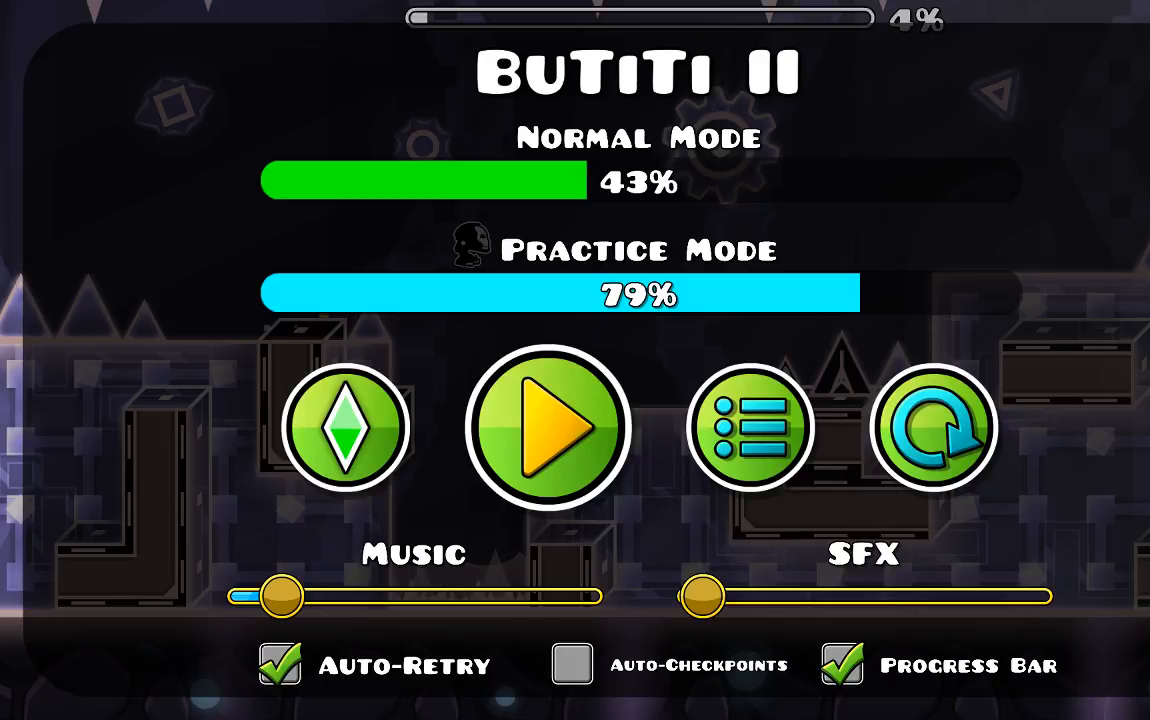
{"keys": [], "mouse": [], "events": []}
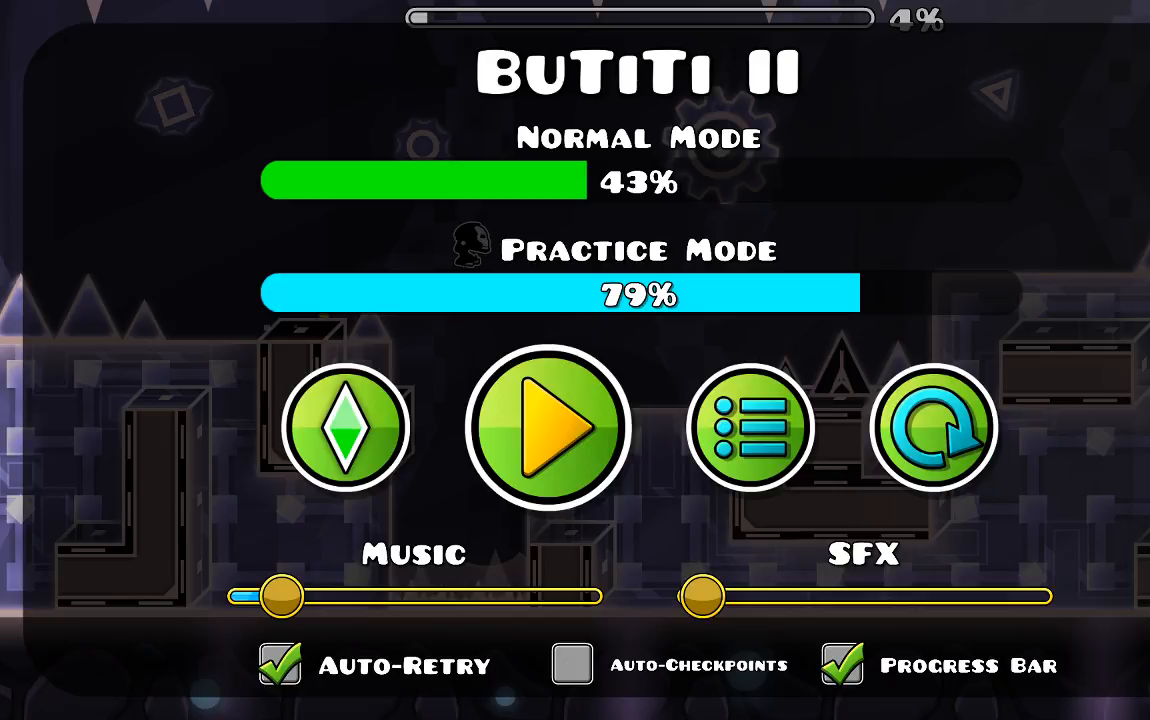
{"keys": [], "mouse": [], "events": []}
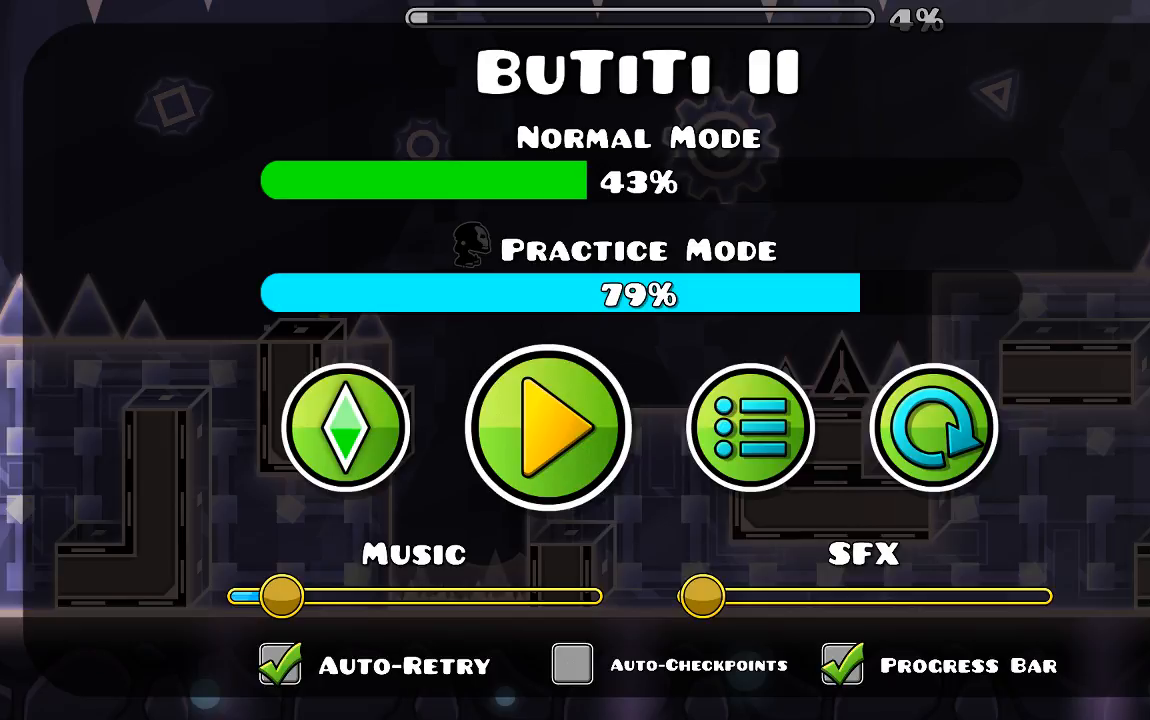
{"keys": [], "mouse": [], "events": []}
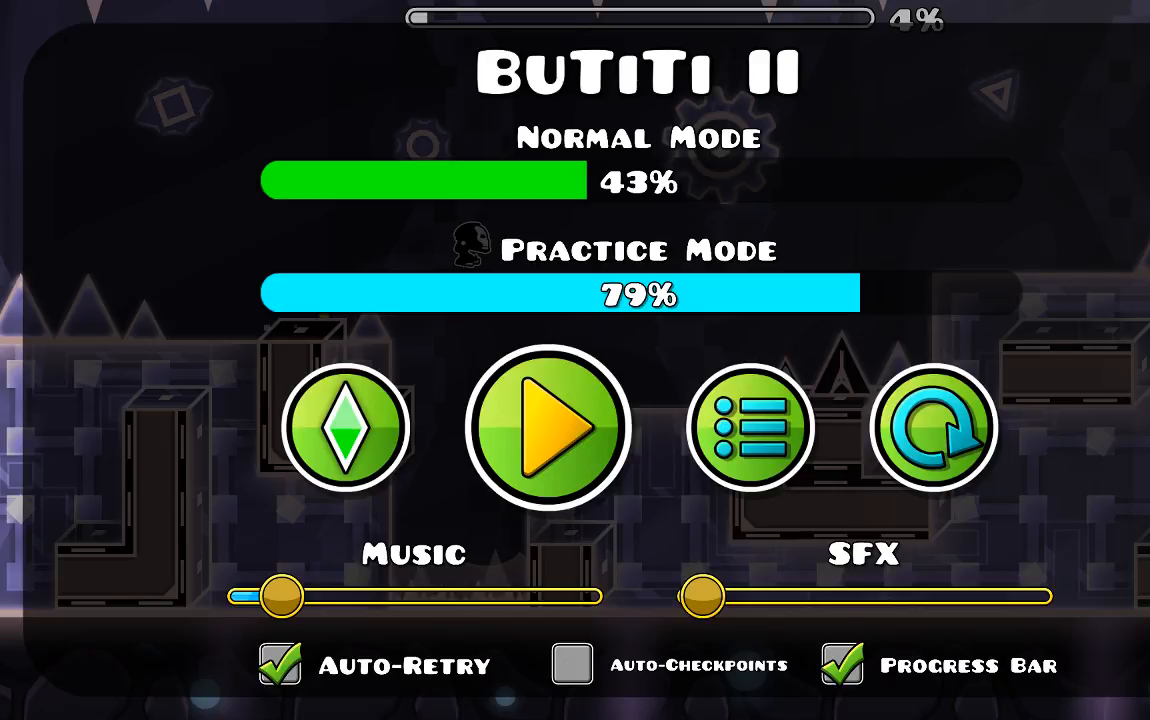
{"keys": [], "mouse": [], "events": []}
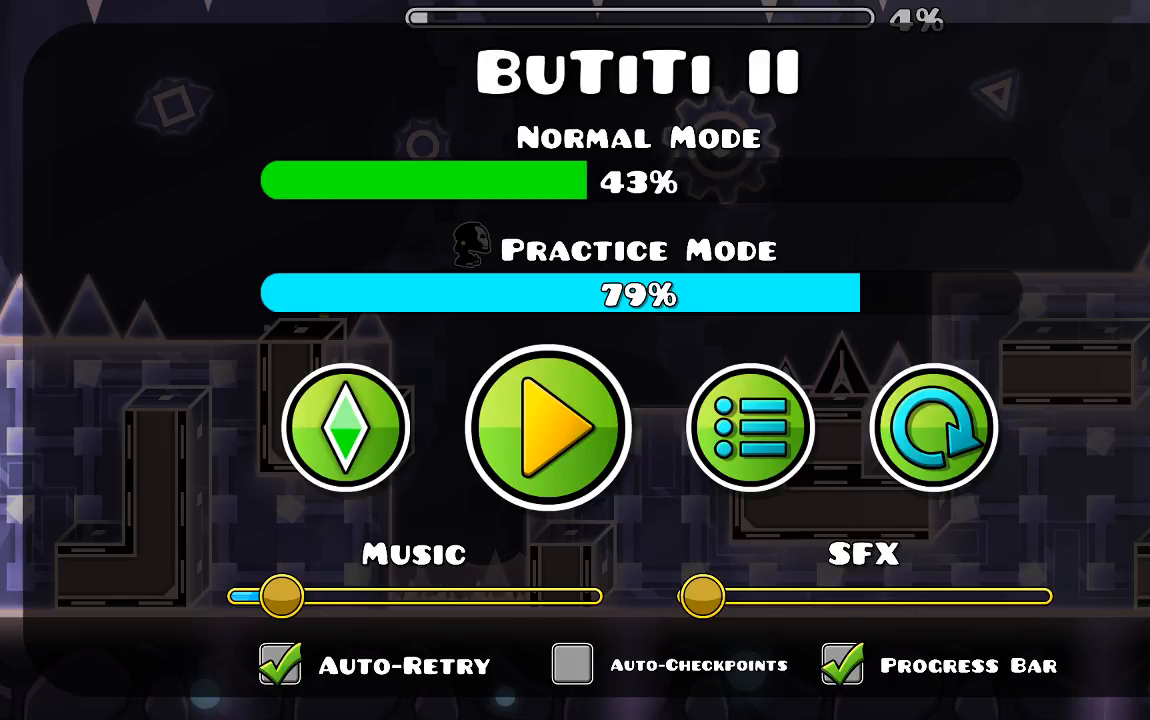
{"keys": [], "mouse": [], "events": []}
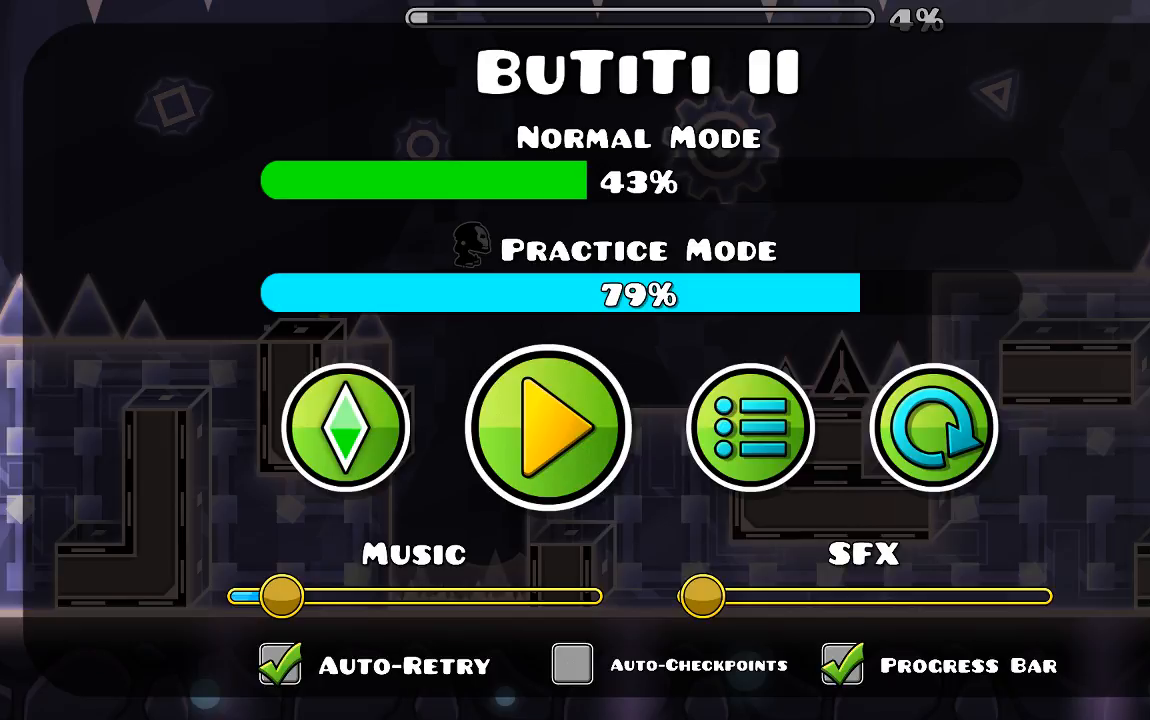
{"keys": [], "mouse": [], "events": []}
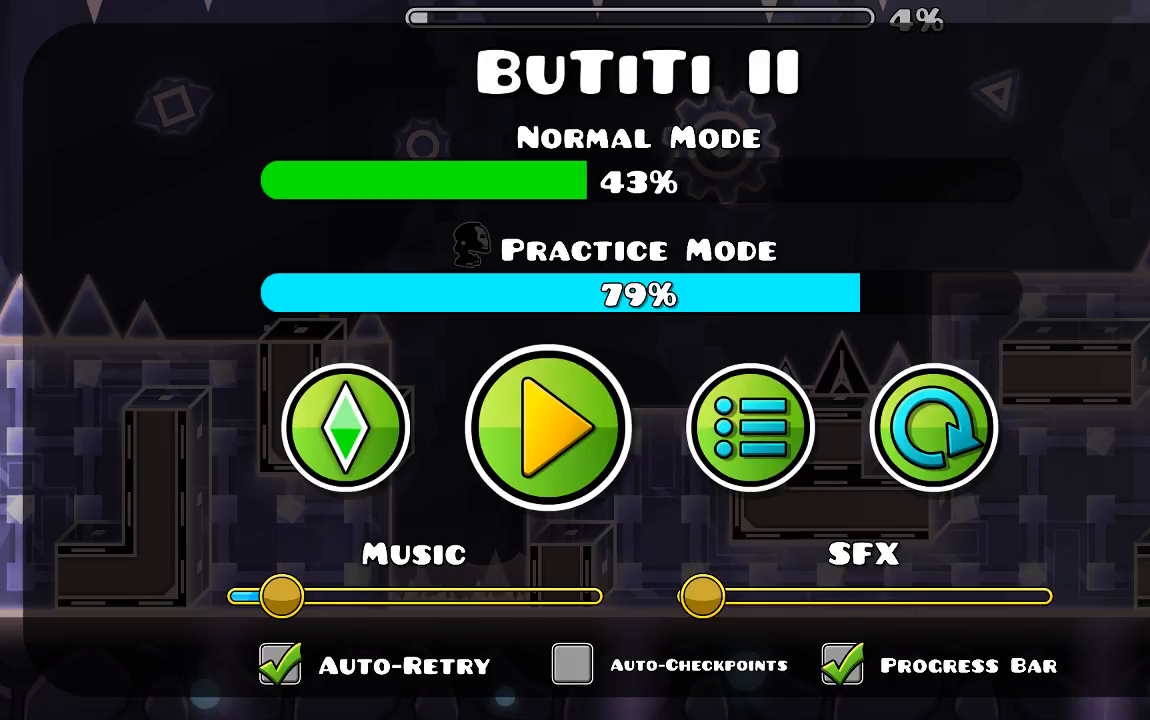
{"keys": [], "mouse": [], "events": [[434, "mouse_left", "down"], [500, "mouse_left", "up"]]}
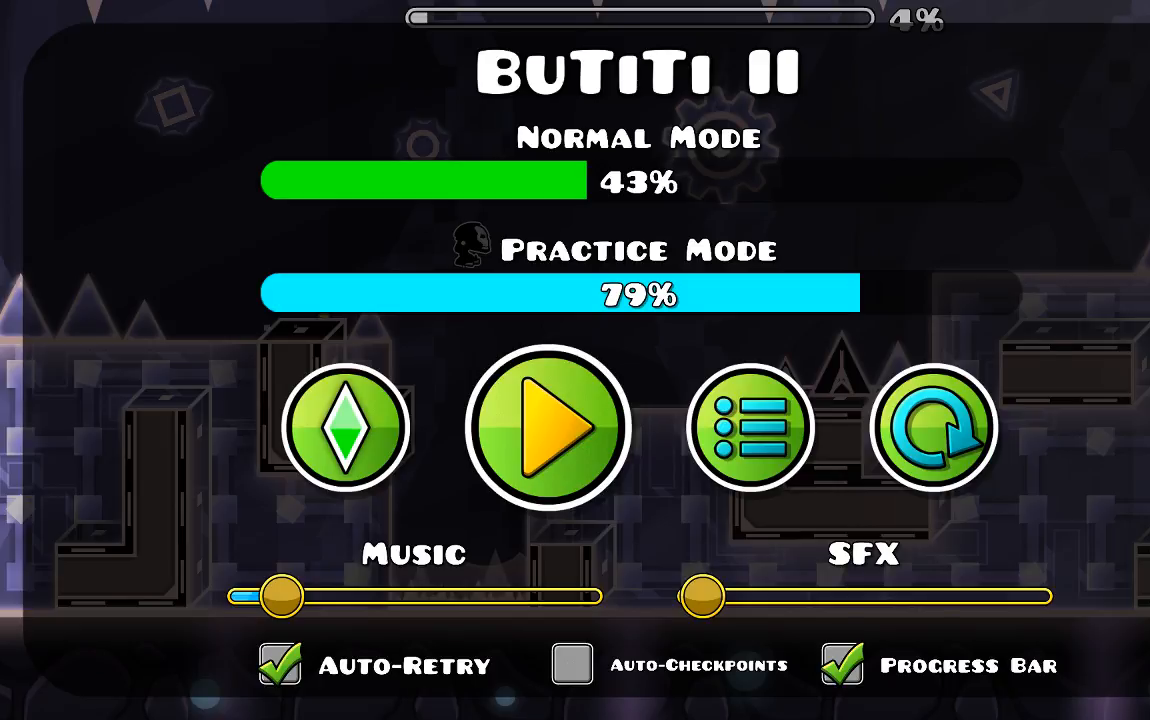
{"keys": [], "mouse": [], "events": []}
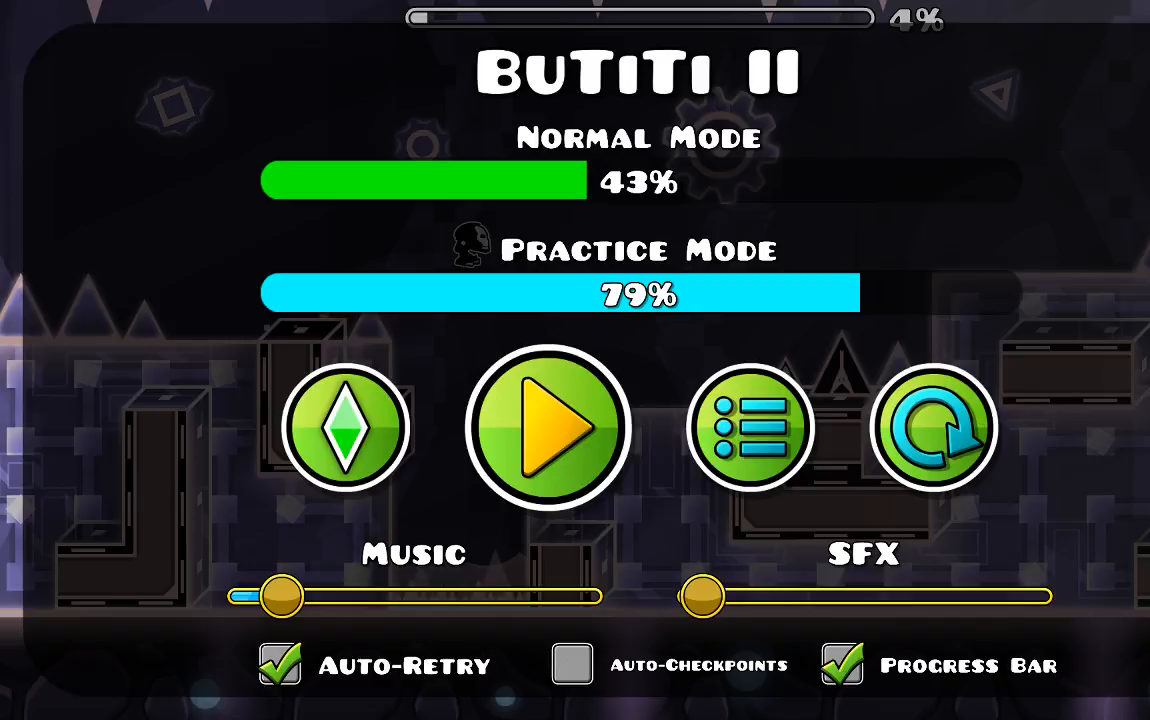
{"keys": [], "mouse": [], "events": []}
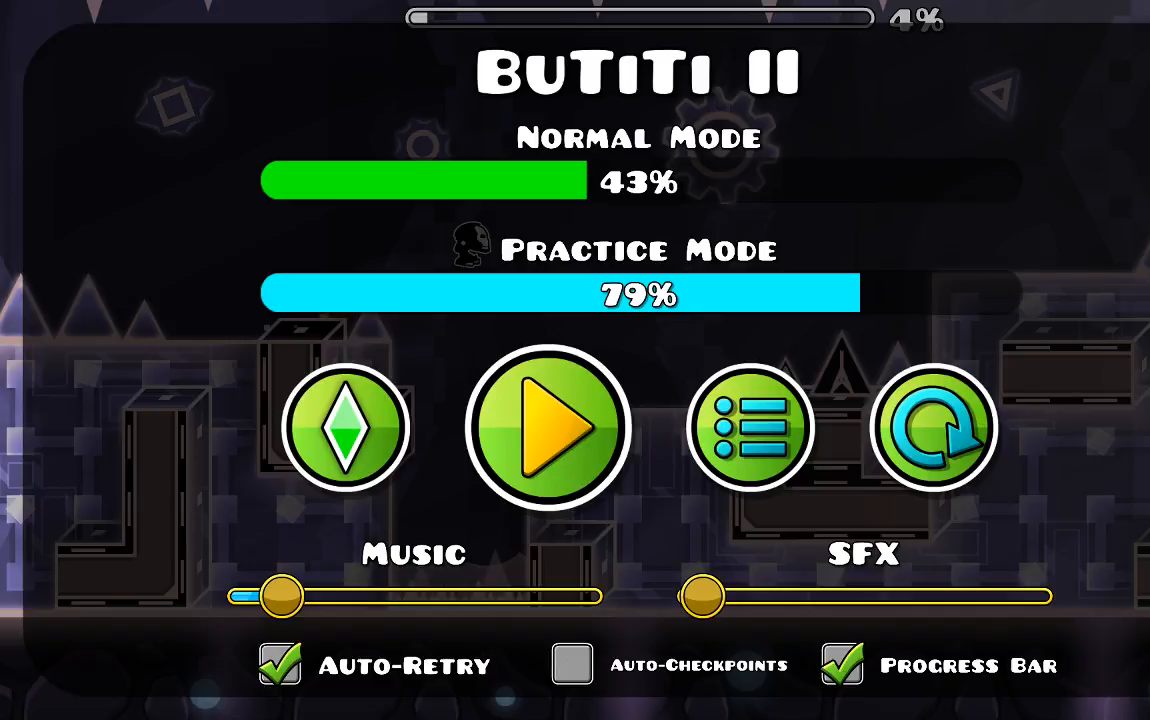
{"keys": [], "mouse": [], "events": [[334, "mouse_left", "down"], [434, "mouse_left", "up"]]}
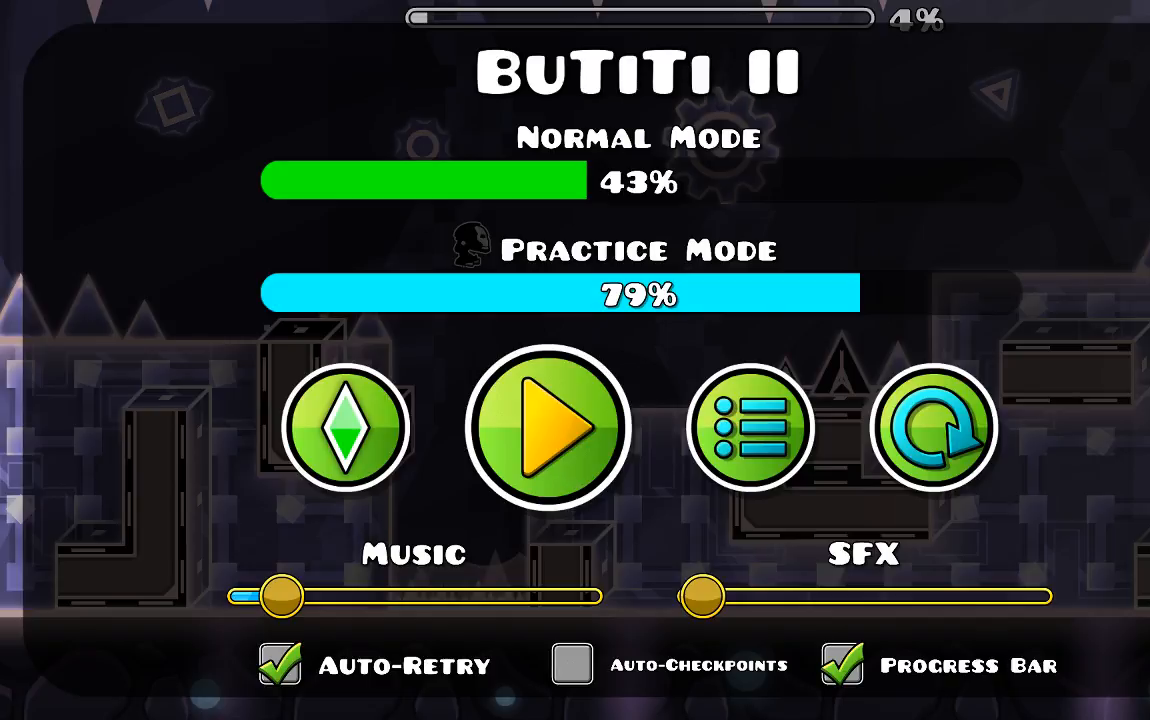
{"keys": [], "mouse": [], "events": []}
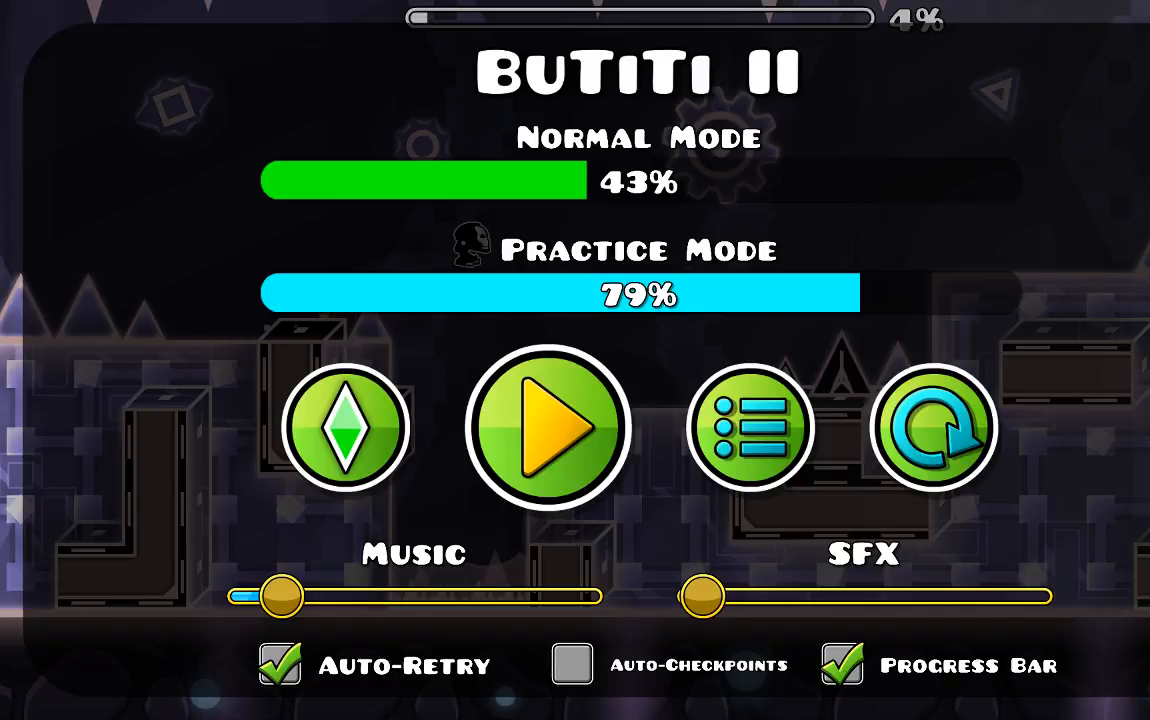
{"keys": [], "mouse": [], "events": []}